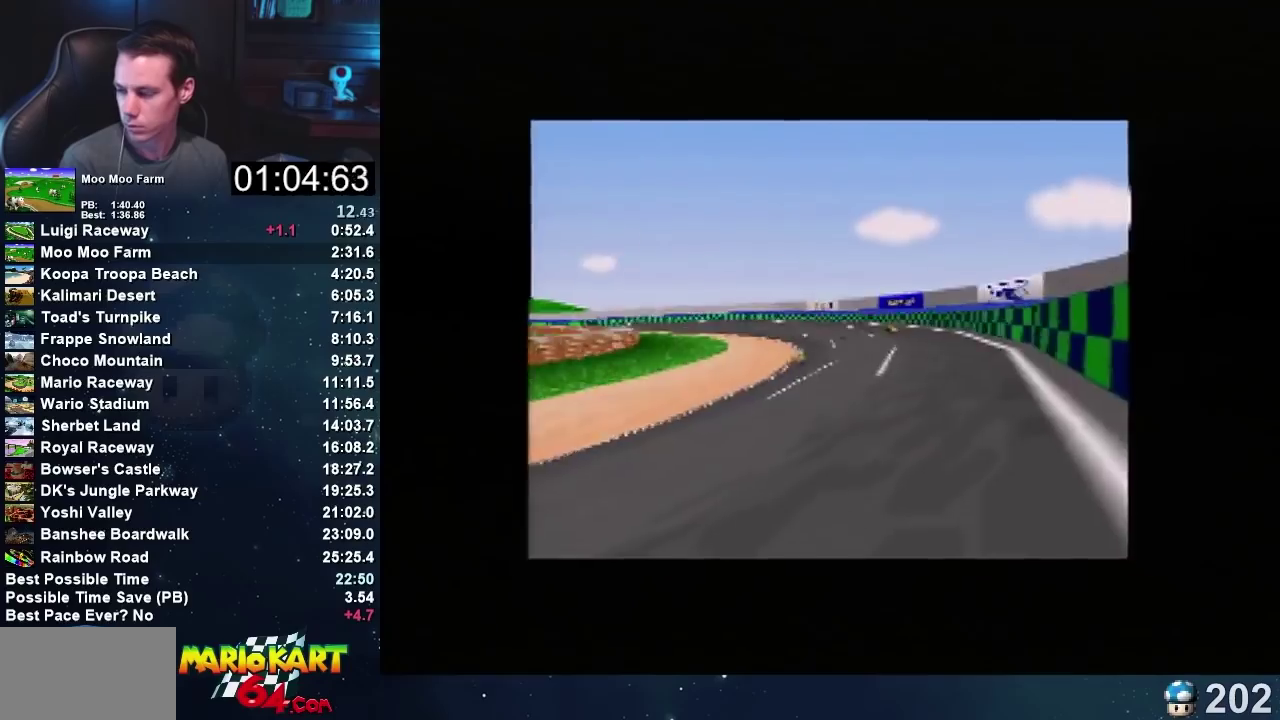
Gameplay with a controller (Nintendo layout); each line is a JSON object with the inputs held at the frame after it. "events" lists button and stick changes between this image and that frame as [ms after this image, input, new state], when the widget could be followed in between. Not read: B L3 R3 START.
{"buttons": [], "left_stick": "center", "events": []}
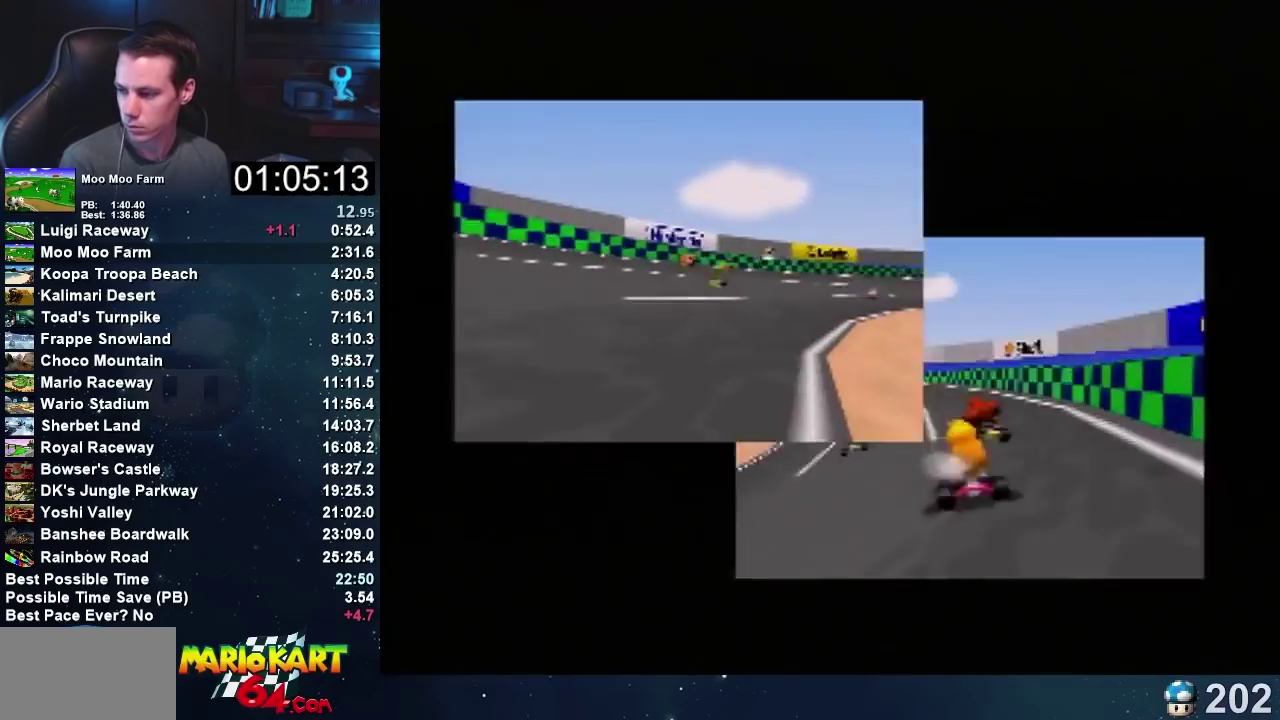
{"buttons": [], "left_stick": "center", "events": [[401, "A", "down"], [467, "A", "up"]]}
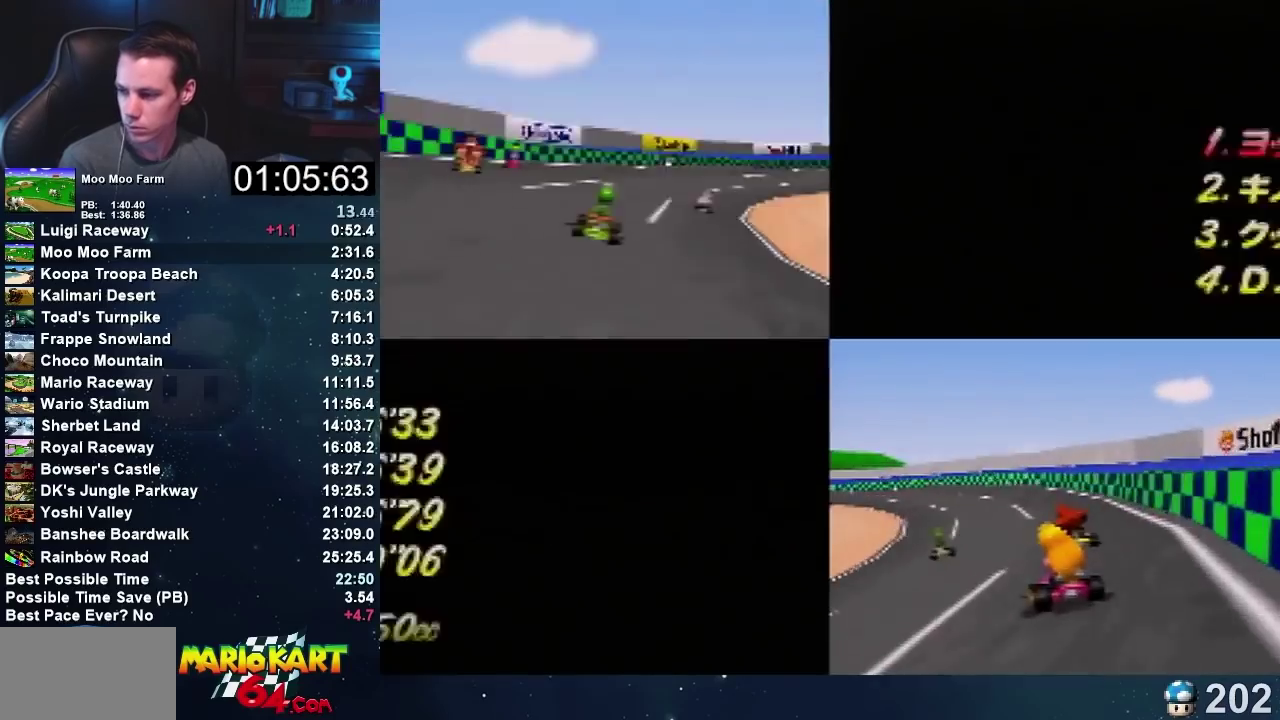
{"buttons": [], "left_stick": "center", "events": [[66, "A", "down"], [133, "A", "up"], [200, "A", "down"], [267, "A", "up"]]}
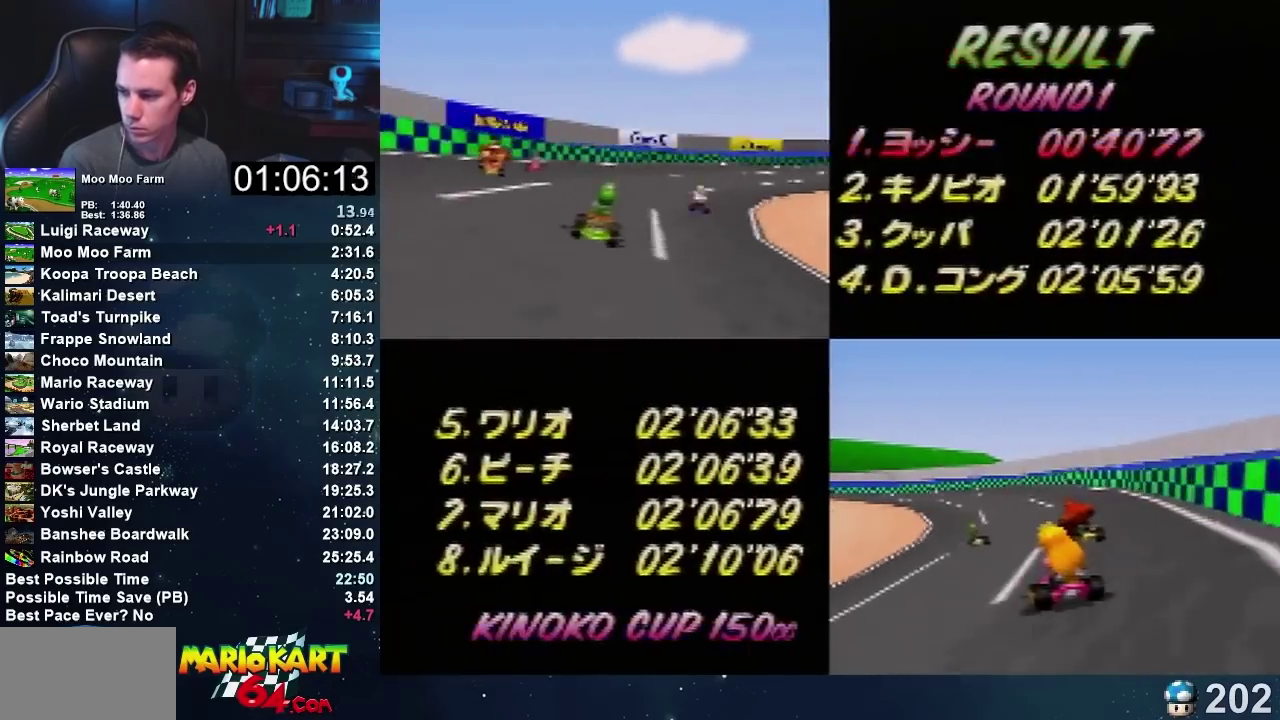
{"buttons": [], "left_stick": "center", "events": [[100, "A", "down"], [167, "A", "up"], [267, "A", "down"], [334, "A", "up"]]}